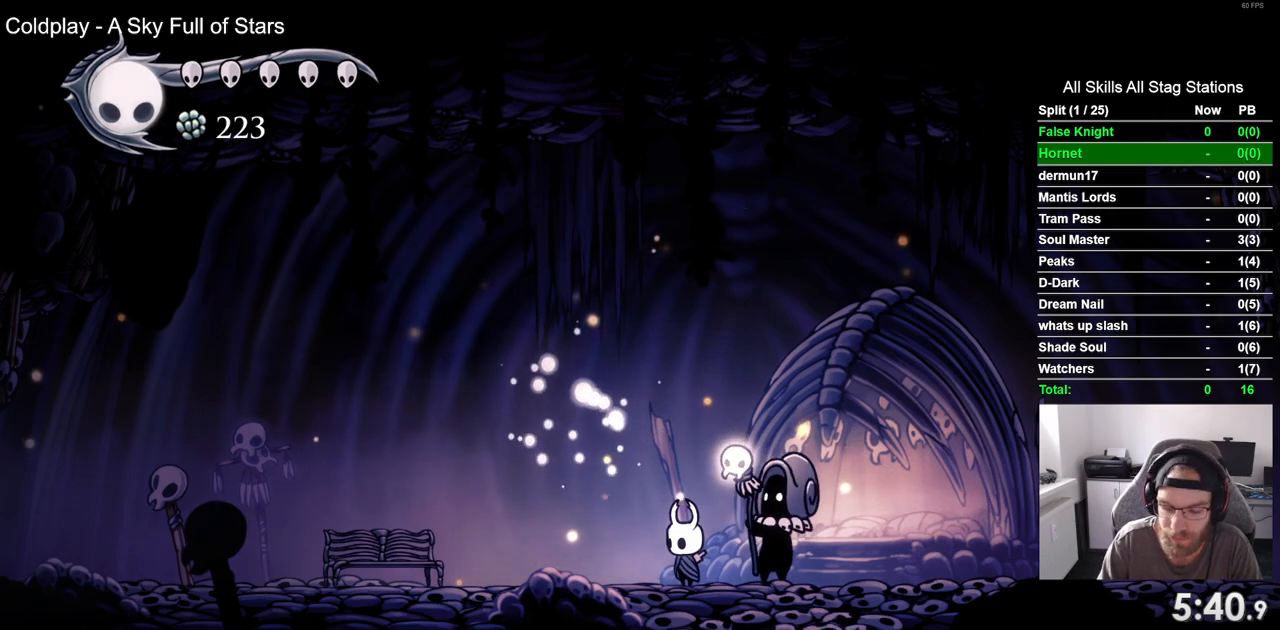
Gameplay with a controller (PlayStation layout); each line is a JSON object with the inputs held at the frame after it (dt_ms = milliseconds from this image to that frame). "events" lists button and stick changes between this image and that frame as [ms after this image, input, new state], when the widget could be followed in between. Not read: DPAD_RIGHT L3 R3.
{"dt_ms": 500, "buttons": [], "left_stick": "center", "right_stick": "center", "events": [[33, "CROSS", "down"], [167, "CROSS", "up"], [267, "CROSS", "down"], [367, "CROSS", "up"]]}
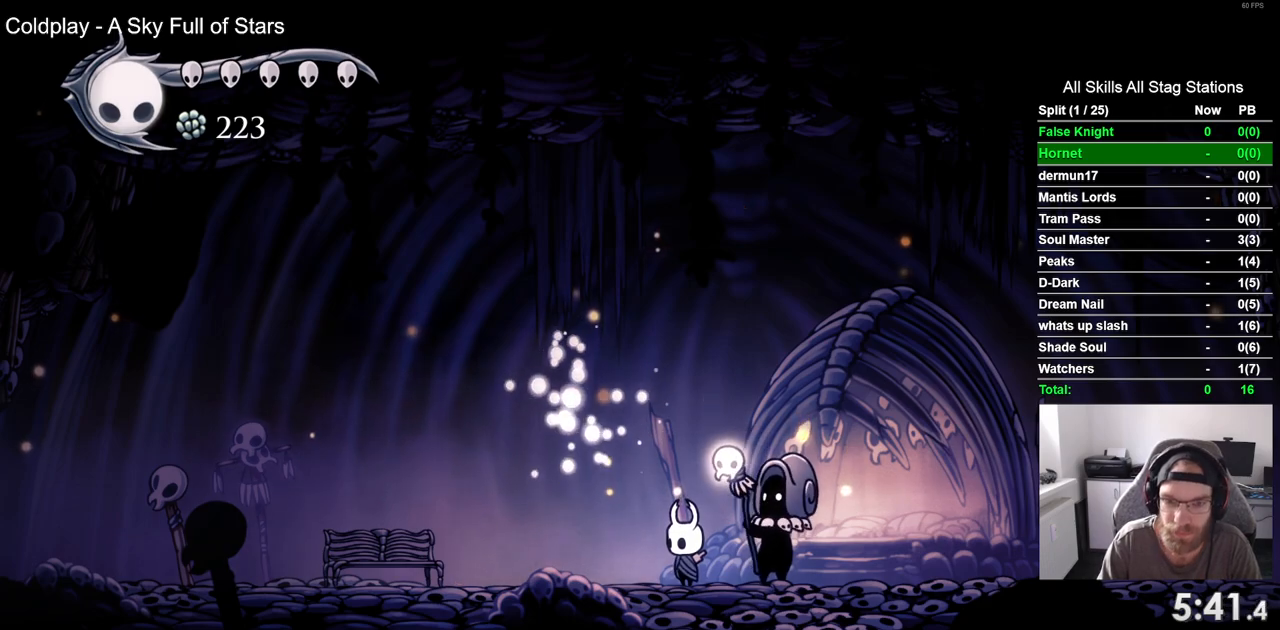
{"dt_ms": 500, "buttons": ["DPAD_UP", "DPAD_LEFT"], "left_stick": "center", "right_stick": "center", "events": [[383, "DPAD_LEFT", "down"], [383, "DPAD_UP", "down"]]}
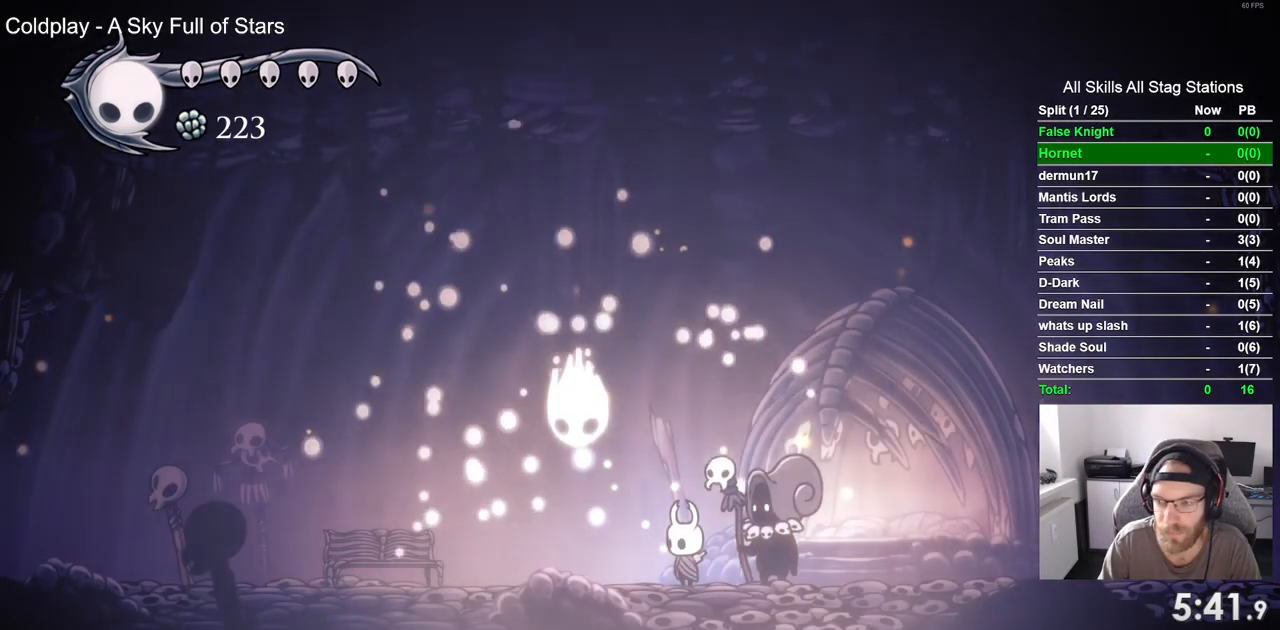
{"dt_ms": 500, "buttons": [], "left_stick": "center", "right_stick": "center", "events": [[383, "DPAD_UP", "up"], [400, "DPAD_LEFT", "up"]]}
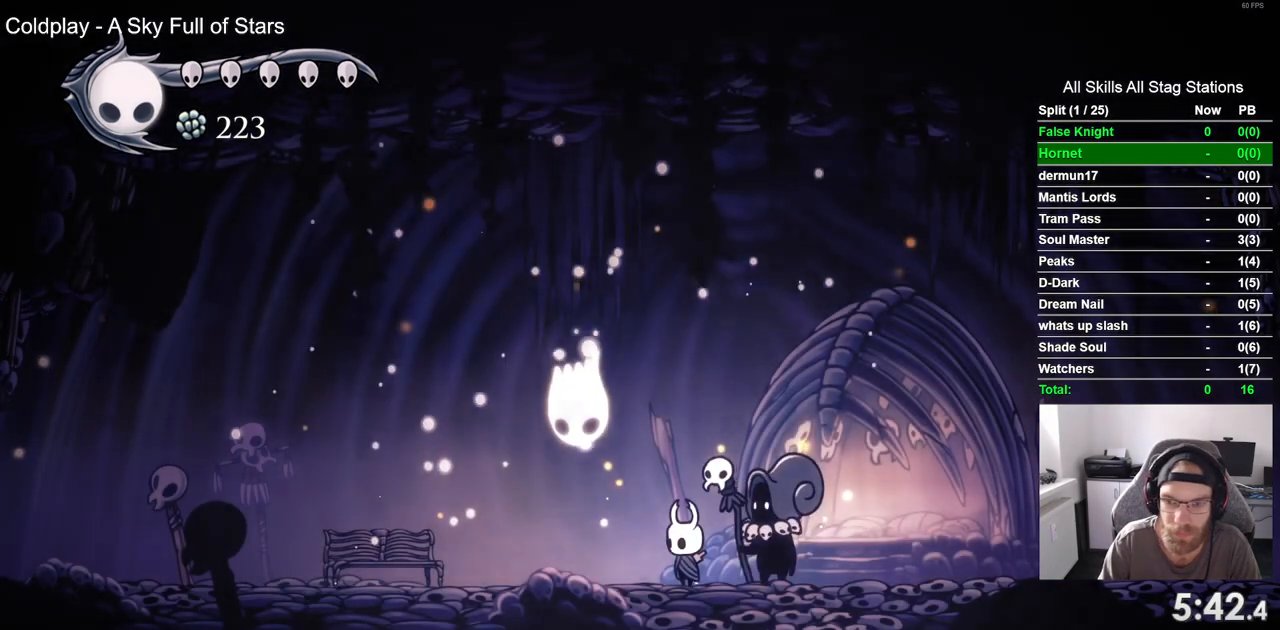
{"dt_ms": 500, "buttons": ["CROSS"], "left_stick": "center", "right_stick": "center", "events": [[83, "DPAD_LEFT", "down"], [400, "CROSS", "down"], [500, "DPAD_LEFT", "up"]]}
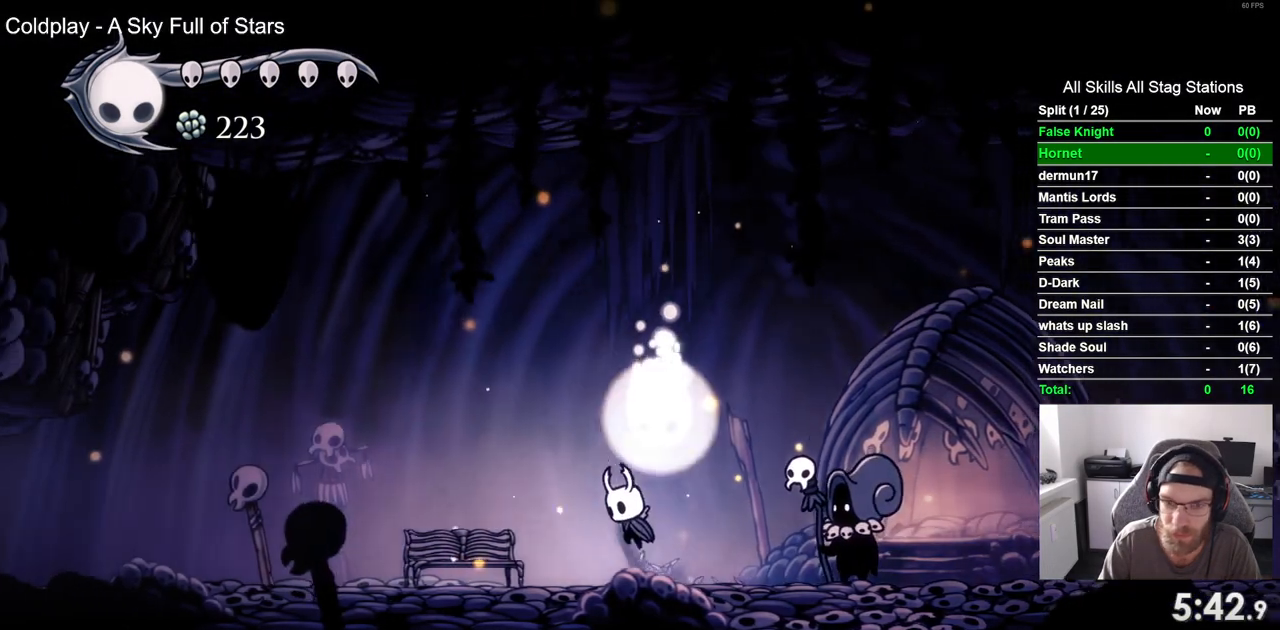
{"dt_ms": 1000, "buttons": ["CROSS"], "left_stick": "center", "right_stick": "center"}
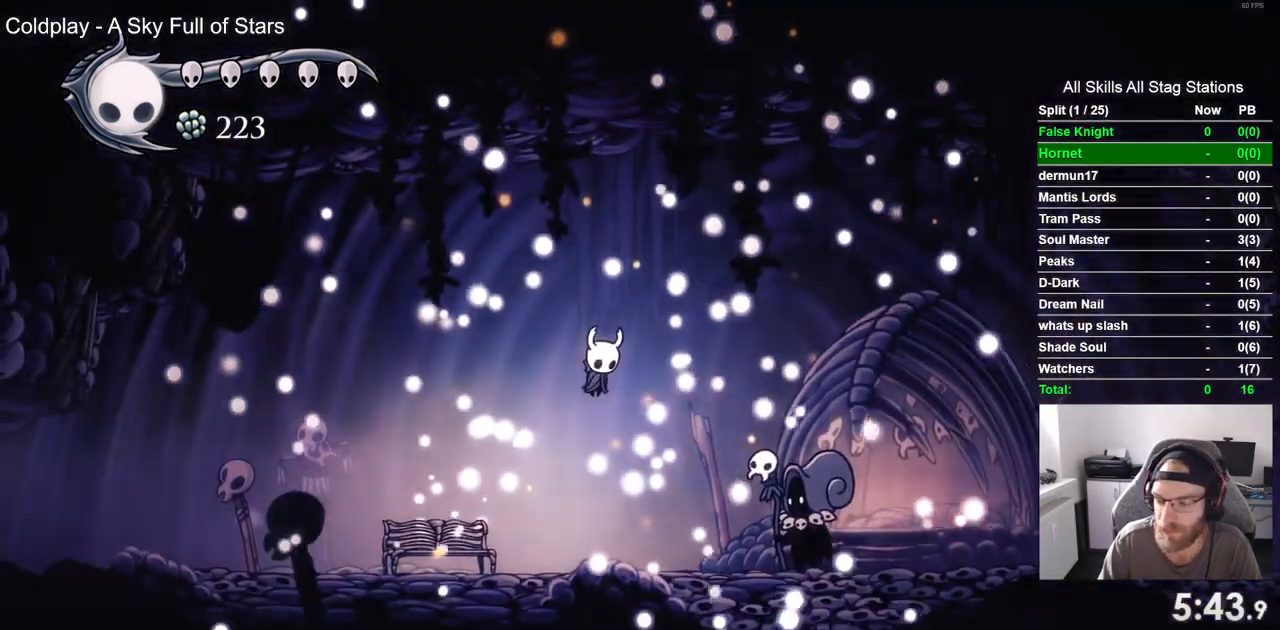
{"dt_ms": 500, "buttons": [], "left_stick": "center", "right_stick": "center", "events": [[250, "CROSS", "up"], [367, "CROSS", "down"], [483, "CROSS", "up"]]}
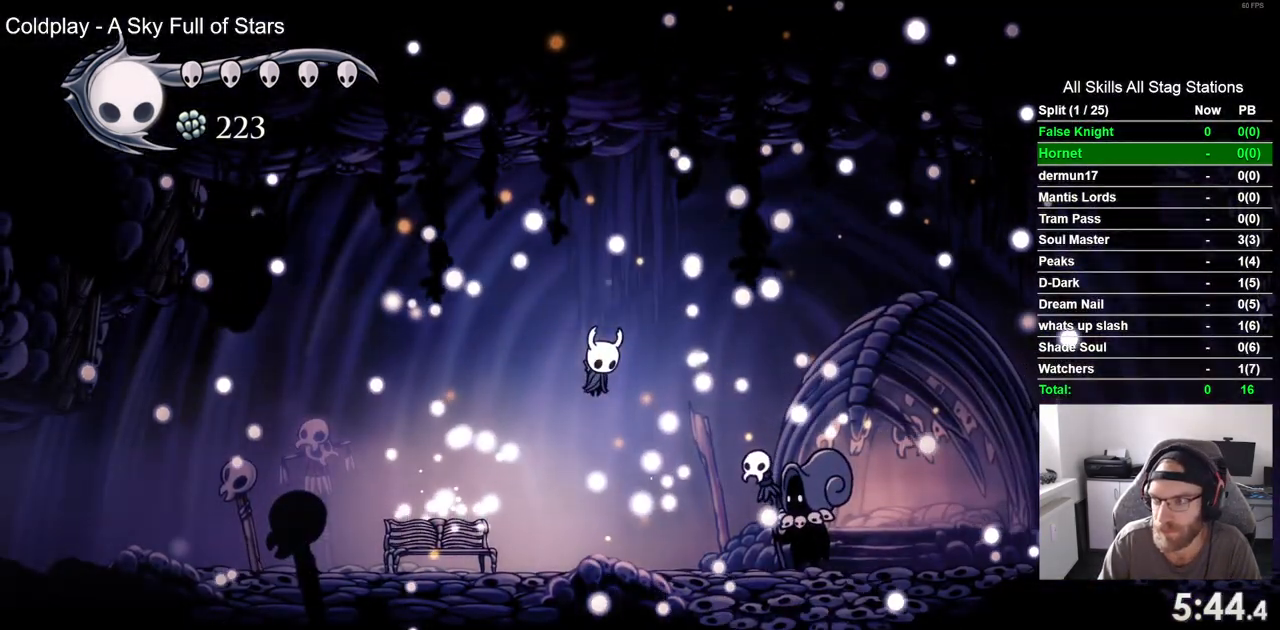
{"dt_ms": 500, "buttons": [], "left_stick": "center", "right_stick": "center", "events": [[100, "CROSS", "down"], [250, "CROSS", "up"], [367, "CROSS", "down"], [500, "CROSS", "up"]]}
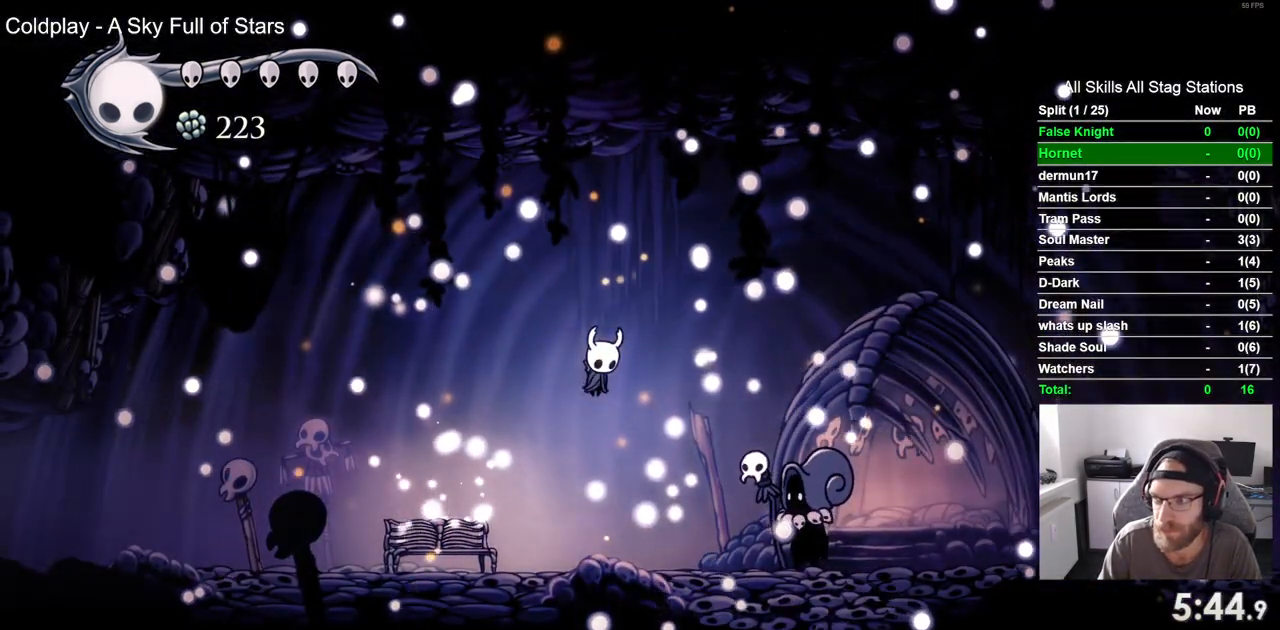
{"dt_ms": 500, "buttons": [], "left_stick": "center", "right_stick": "center", "events": [[117, "CROSS", "down"], [250, "CROSS", "up"], [350, "CROSS", "down"], [483, "CROSS", "up"]]}
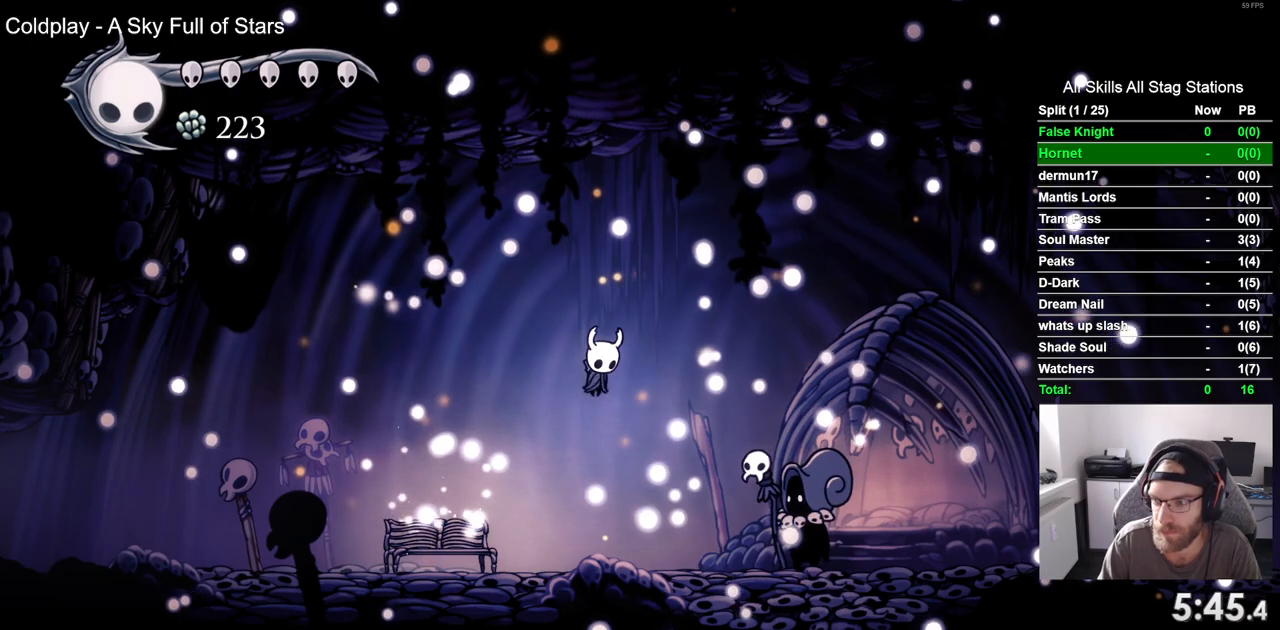
{"dt_ms": 500, "buttons": [], "left_stick": "center", "right_stick": "center", "events": [[100, "CROSS", "down"], [233, "CROSS", "up"], [350, "CROSS", "down"], [483, "CROSS", "up"]]}
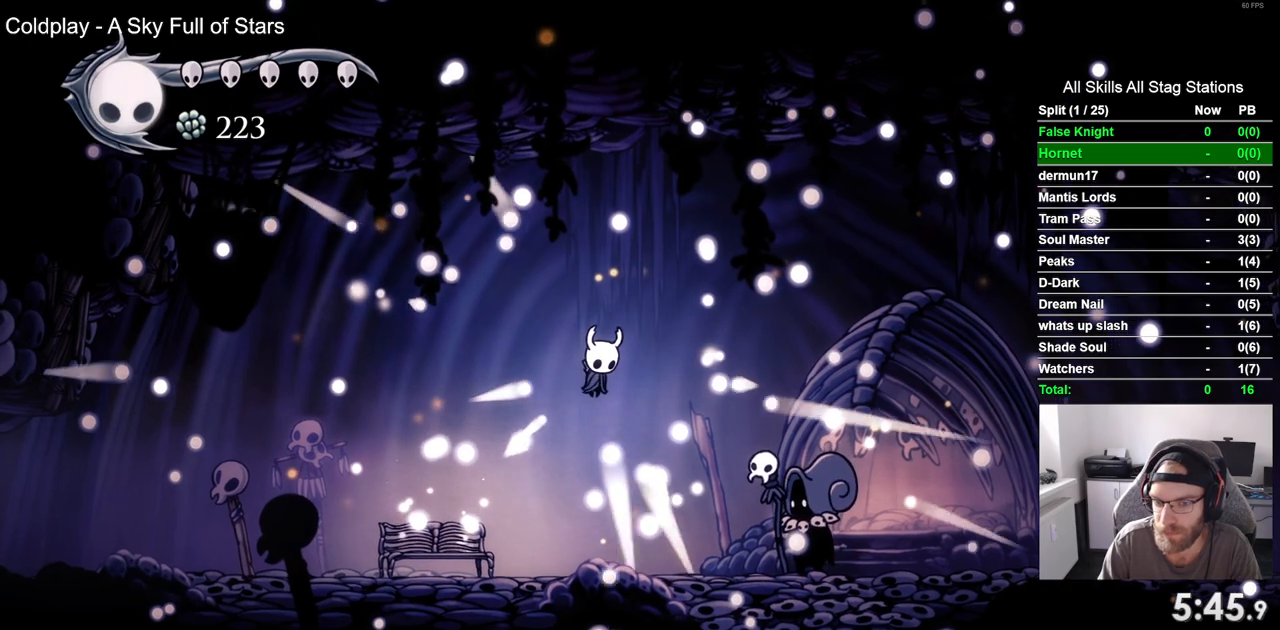
{"dt_ms": 500, "buttons": [], "left_stick": "center", "right_stick": "center", "events": [[83, "CROSS", "down"], [233, "CROSS", "up"], [317, "CROSS", "down"], [450, "CROSS", "up"]]}
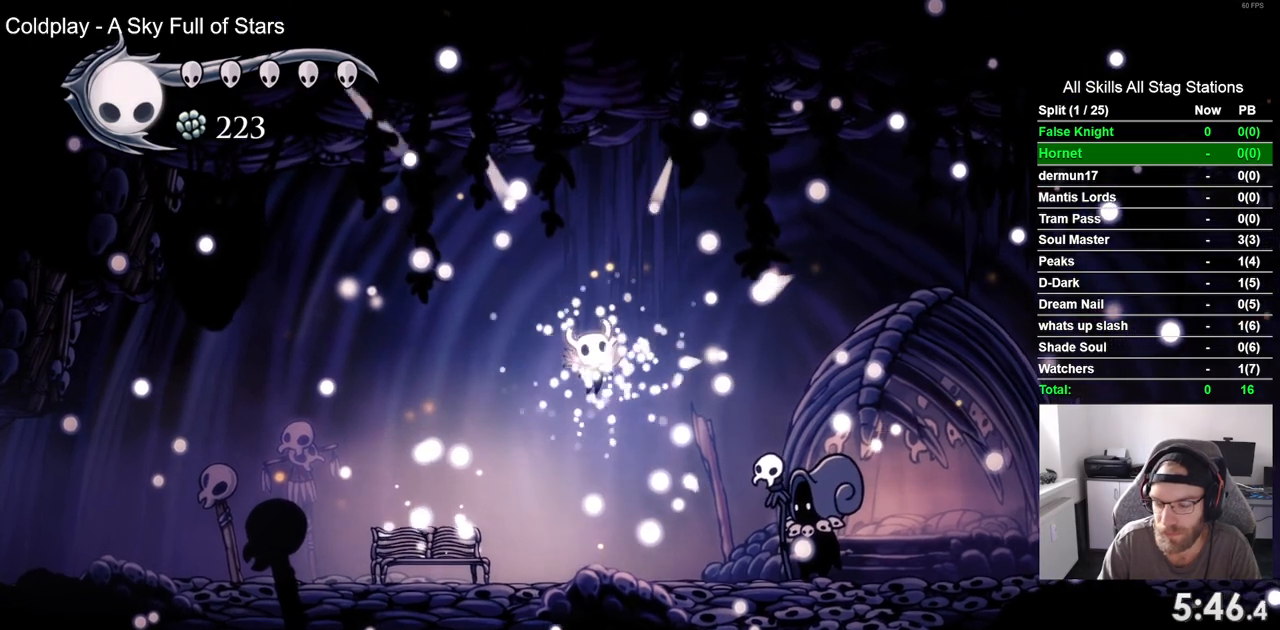
{"dt_ms": 500, "buttons": [], "left_stick": "center", "right_stick": "center", "events": [[50, "CROSS", "down"], [167, "CROSS", "up"], [267, "CROSS", "down"], [400, "CROSS", "up"]]}
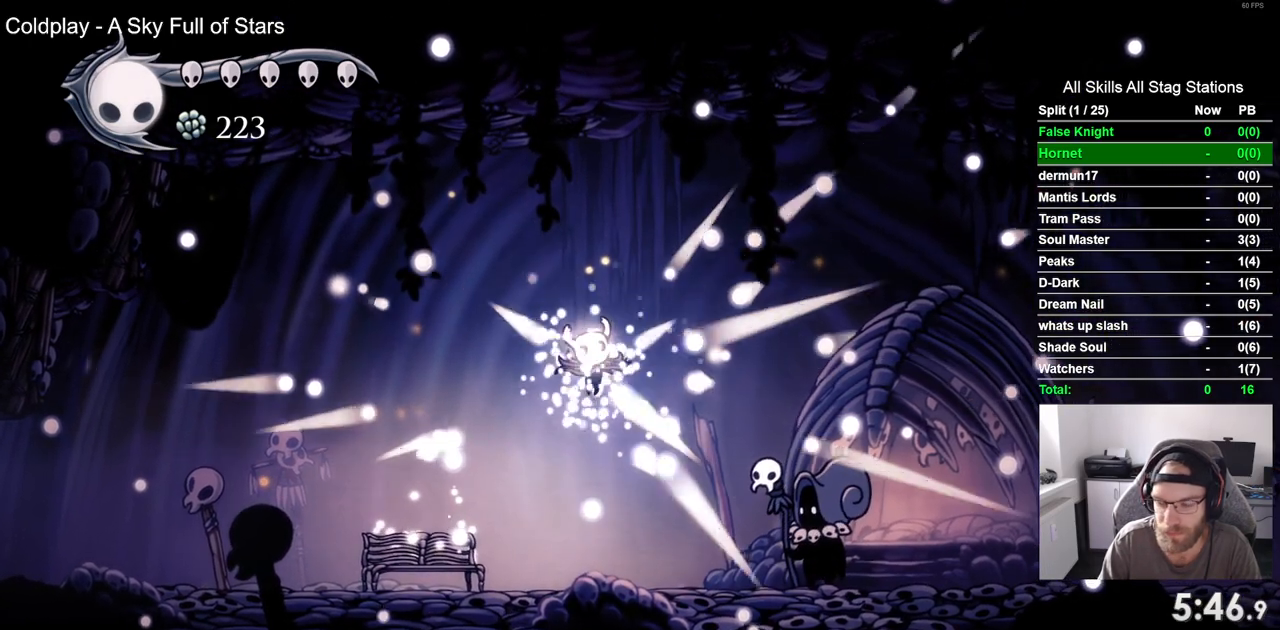
{"dt_ms": 500, "buttons": ["CROSS"], "left_stick": "center", "right_stick": "center", "events": [[17, "CROSS", "down"], [150, "CROSS", "up"], [250, "CROSS", "down"], [383, "CROSS", "up"], [483, "CROSS", "down"]]}
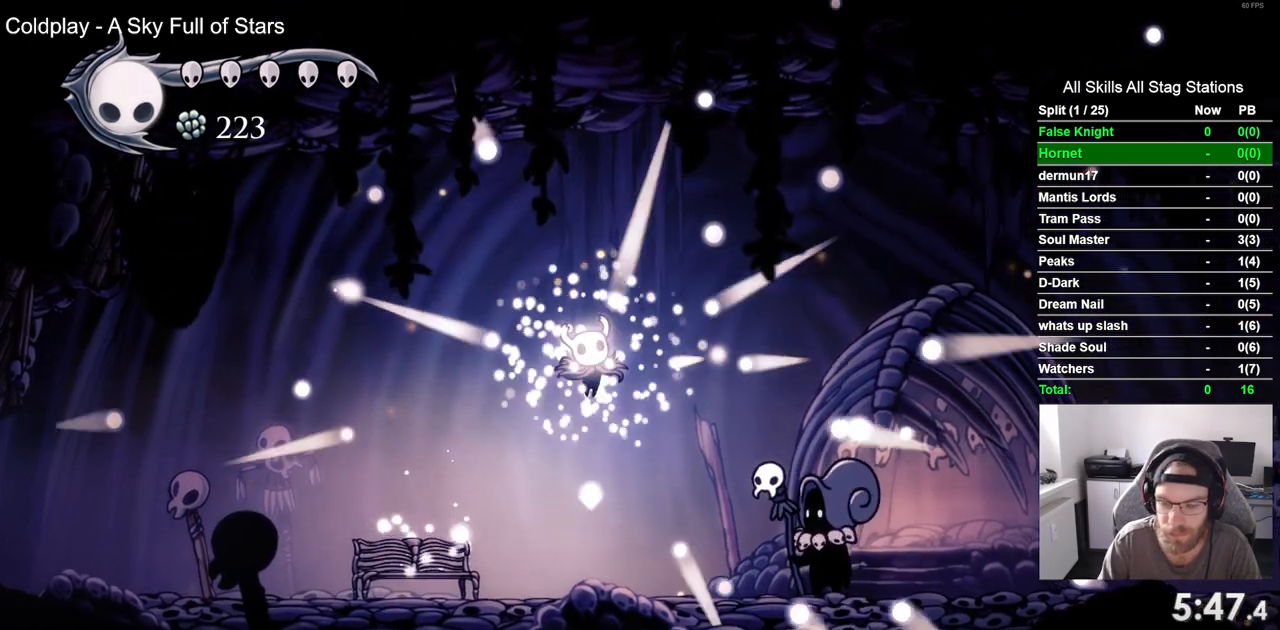
{"dt_ms": 500, "buttons": ["CROSS"], "left_stick": "center", "right_stick": "center", "events": [[117, "CROSS", "up"], [217, "CROSS", "down"], [333, "CROSS", "up"], [433, "CROSS", "down"]]}
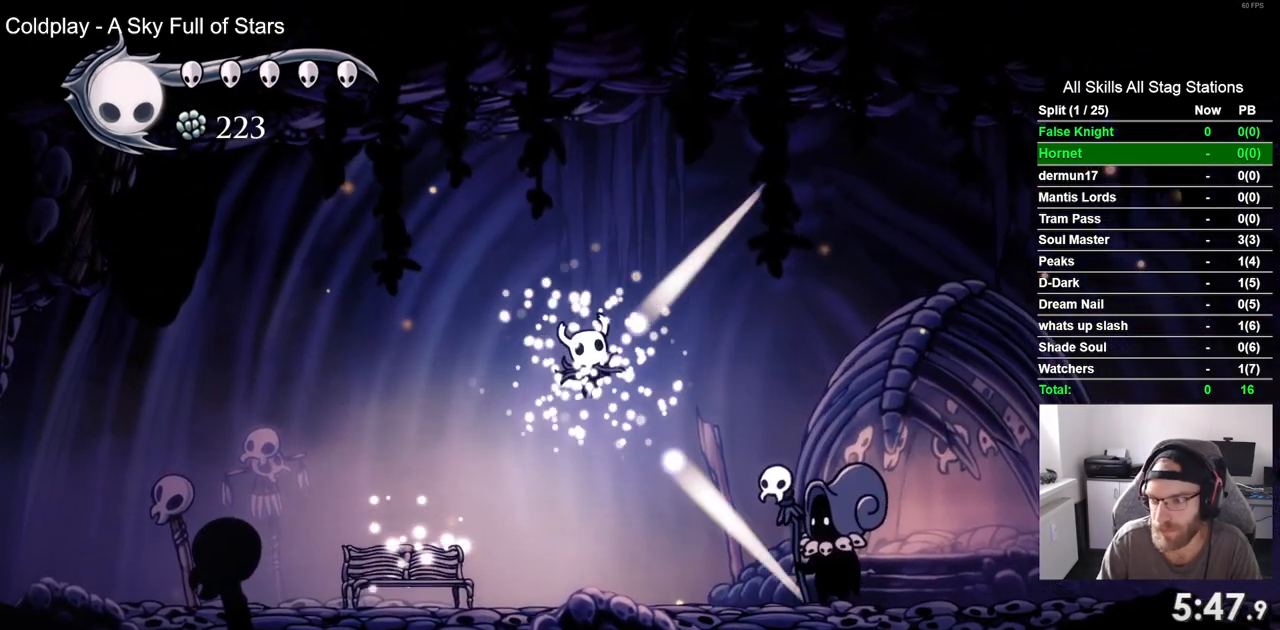
{"dt_ms": 500, "buttons": ["CROSS"], "left_stick": "center", "right_stick": "center", "events": [[67, "CROSS", "up"], [183, "CROSS", "down"], [317, "CROSS", "up"], [433, "CROSS", "down"]]}
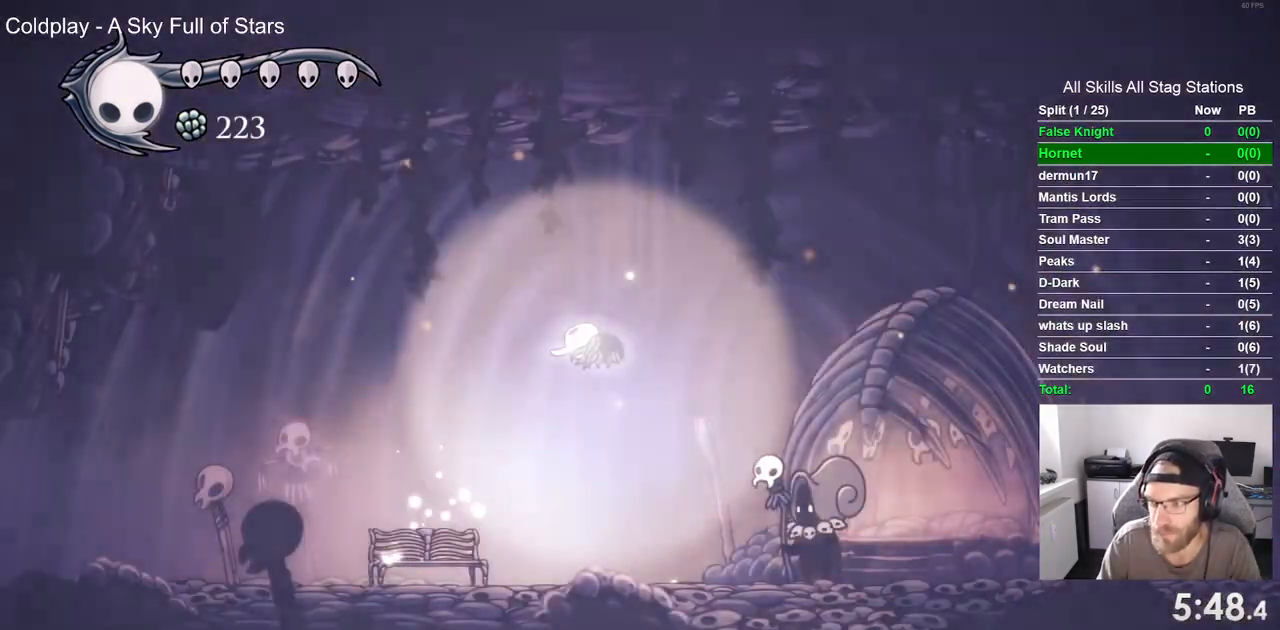
{"dt_ms": 500, "buttons": ["CROSS"], "left_stick": "center", "right_stick": "center", "events": [[67, "CROSS", "up"], [183, "CROSS", "down"], [300, "CROSS", "up"], [433, "CROSS", "down"]]}
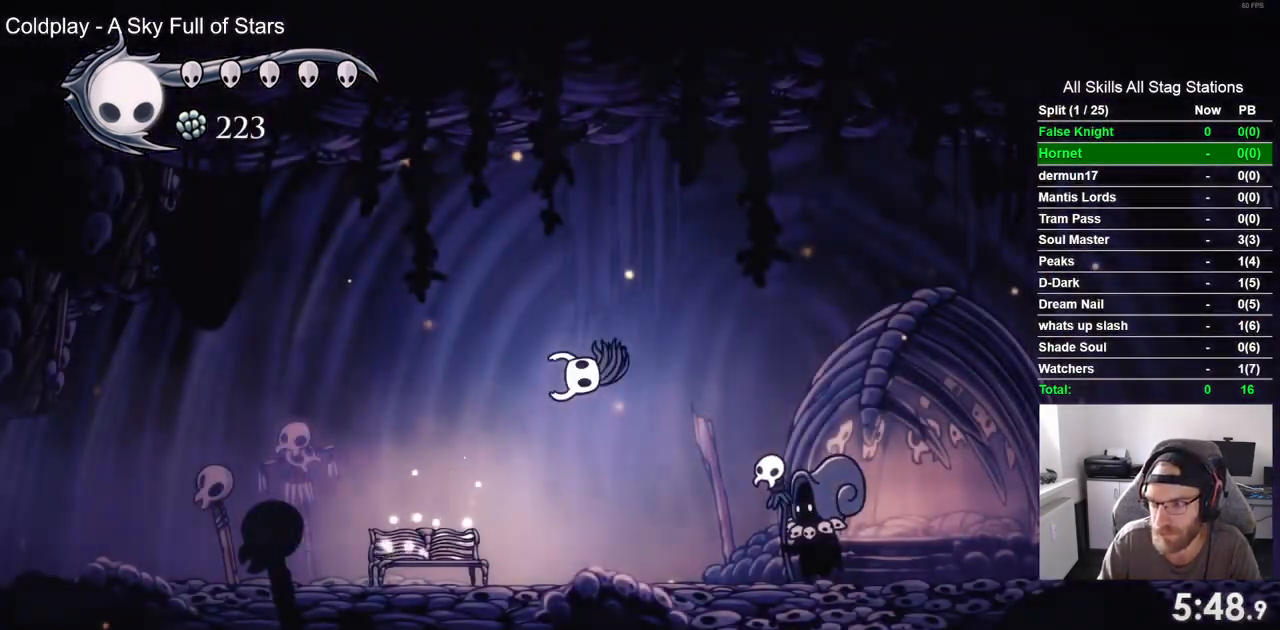
{"dt_ms": 500, "buttons": ["CROSS"], "left_stick": "center", "right_stick": "center", "events": [[33, "CROSS", "up"], [167, "CROSS", "down"], [283, "CROSS", "up"], [400, "CROSS", "down"]]}
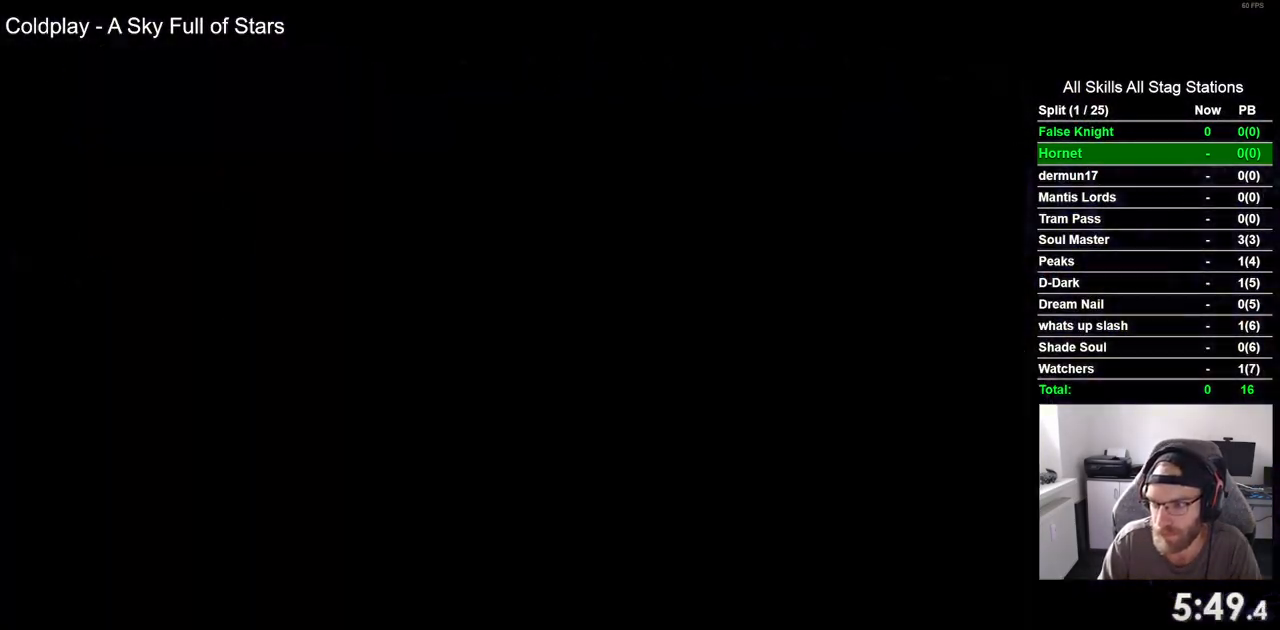
{"dt_ms": 500, "buttons": [], "left_stick": "center", "right_stick": "center", "events": [[233, "CROSS", "up"], [383, "CROSS", "down"], [500, "CROSS", "up"]]}
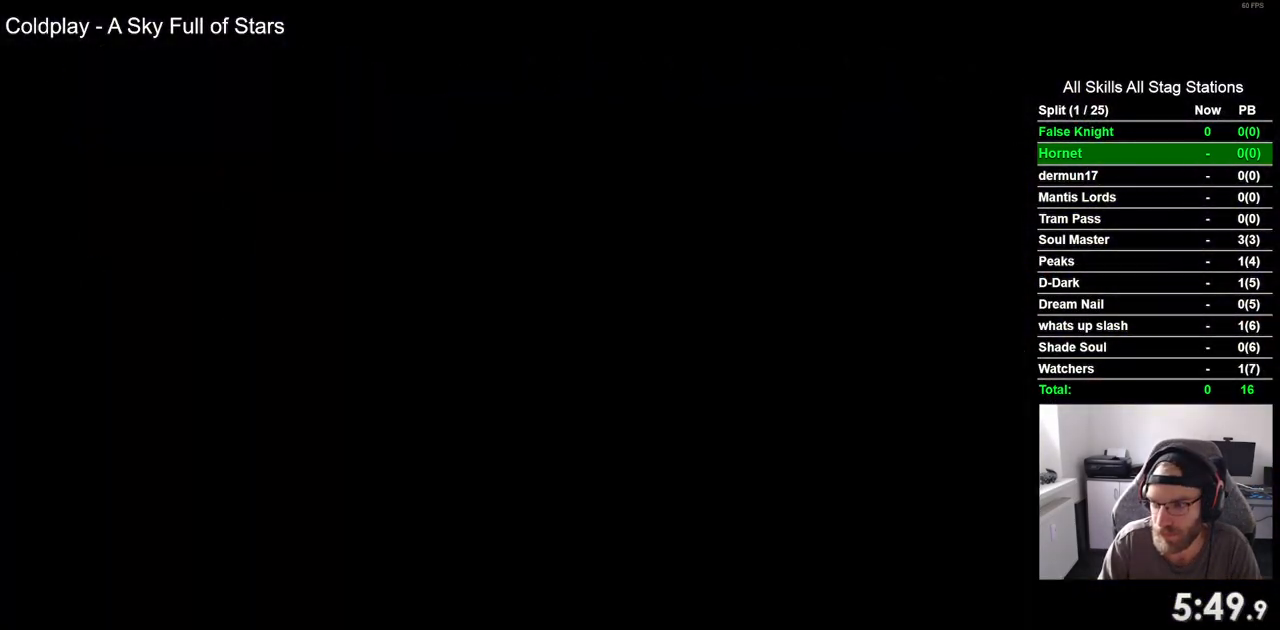
{"dt_ms": 500, "buttons": [], "left_stick": "center", "right_stick": "center", "events": [[117, "CROSS", "down"], [200, "CROSS", "up"], [317, "CROSS", "down"], [400, "CROSS", "up"]]}